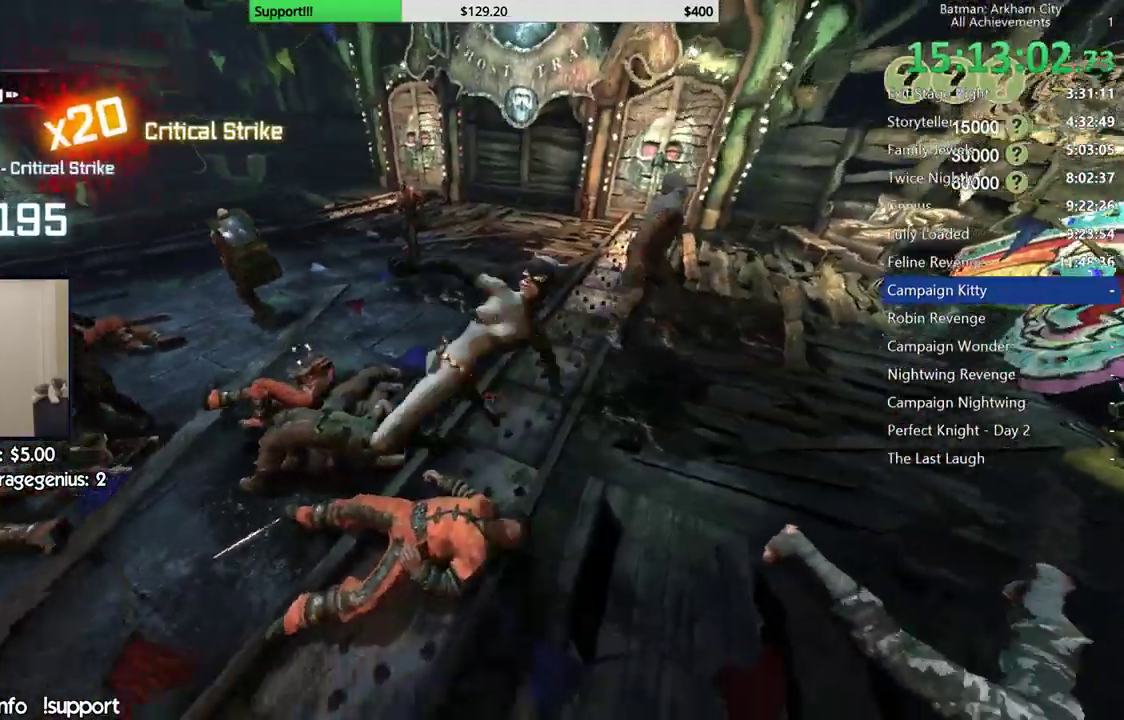
Gameplay with a controller (Xbox layout); each line is a JSON object with the inputs held at the frame after it (dt_ms = milliseconds from this image to that frame). "events" lists button and stick changes between this image and that frame as [ms after this image, input, new state], when the widget could be followed in between. Not read: Z.
{"dt_ms": 500, "buttons": ["X"], "left_stick": "up", "right_stick": "center", "events": [[83, "right_stick", "center"], [267, "left_stick", "up"], [417, "X", "down"]]}
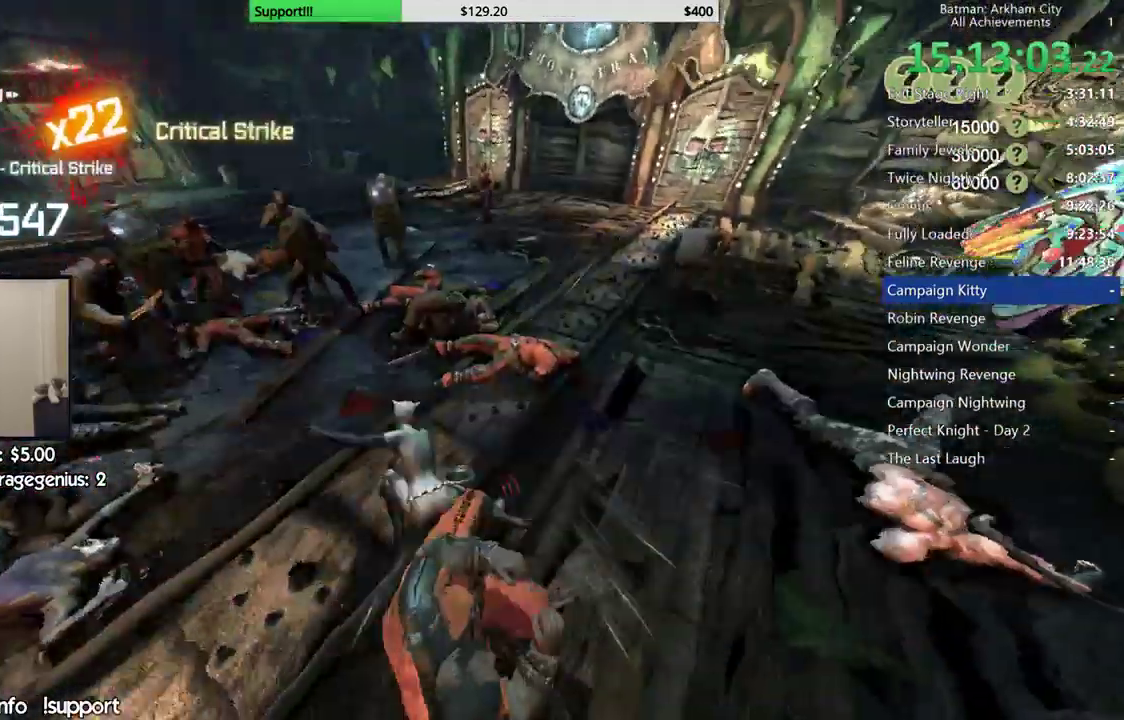
{"dt_ms": 500, "buttons": [], "left_stick": "up", "right_stick": "left", "events": [[17, "X", "up"], [300, "right_stick", "left"]]}
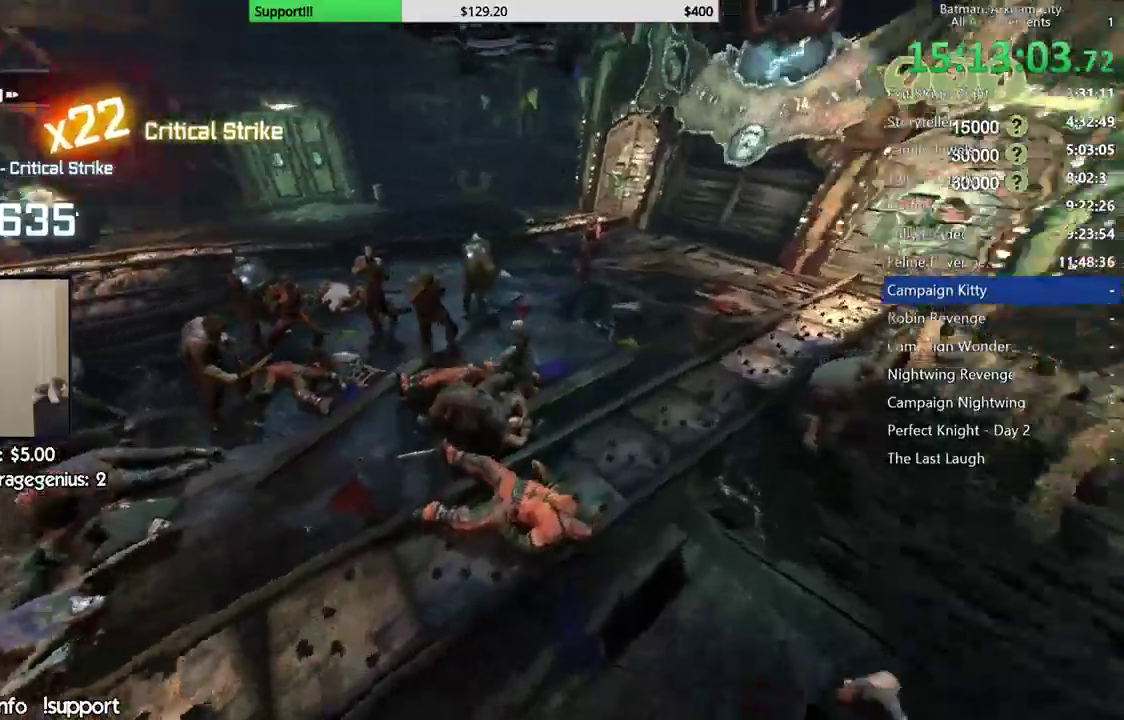
{"dt_ms": 500, "buttons": [], "left_stick": "up", "right_stick": "left", "events": [[33, "left_stick", "up-right"], [450, "left_stick", "up"]]}
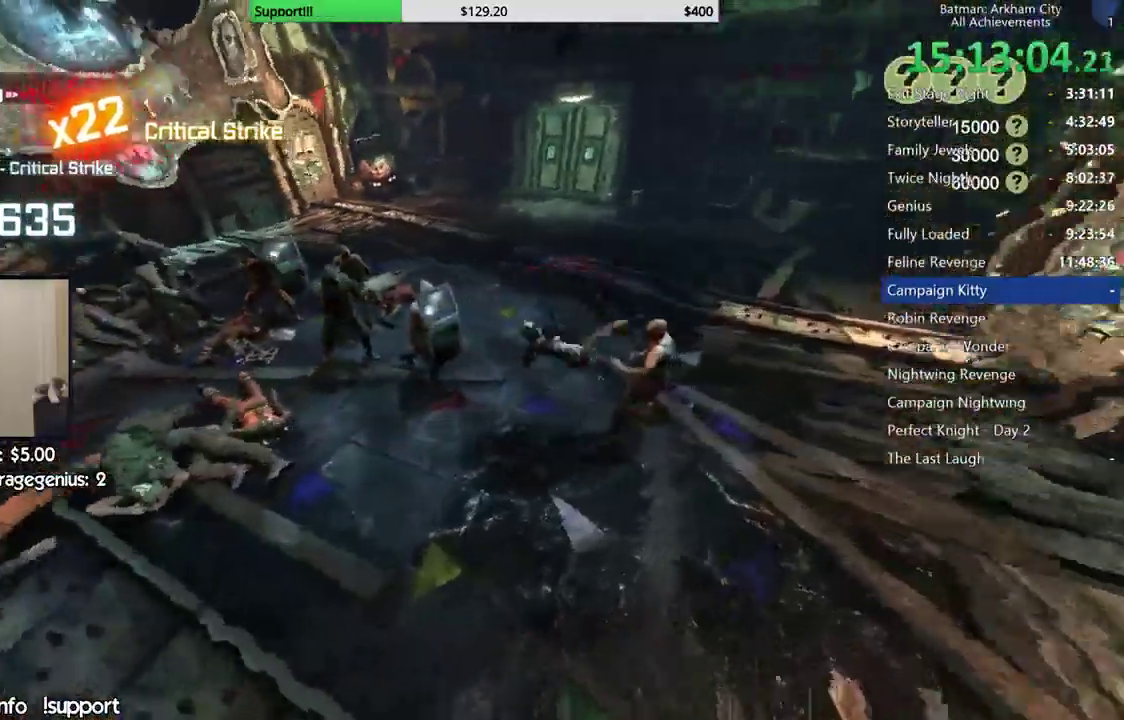
{"dt_ms": 500, "buttons": [], "left_stick": "up", "right_stick": "left"}
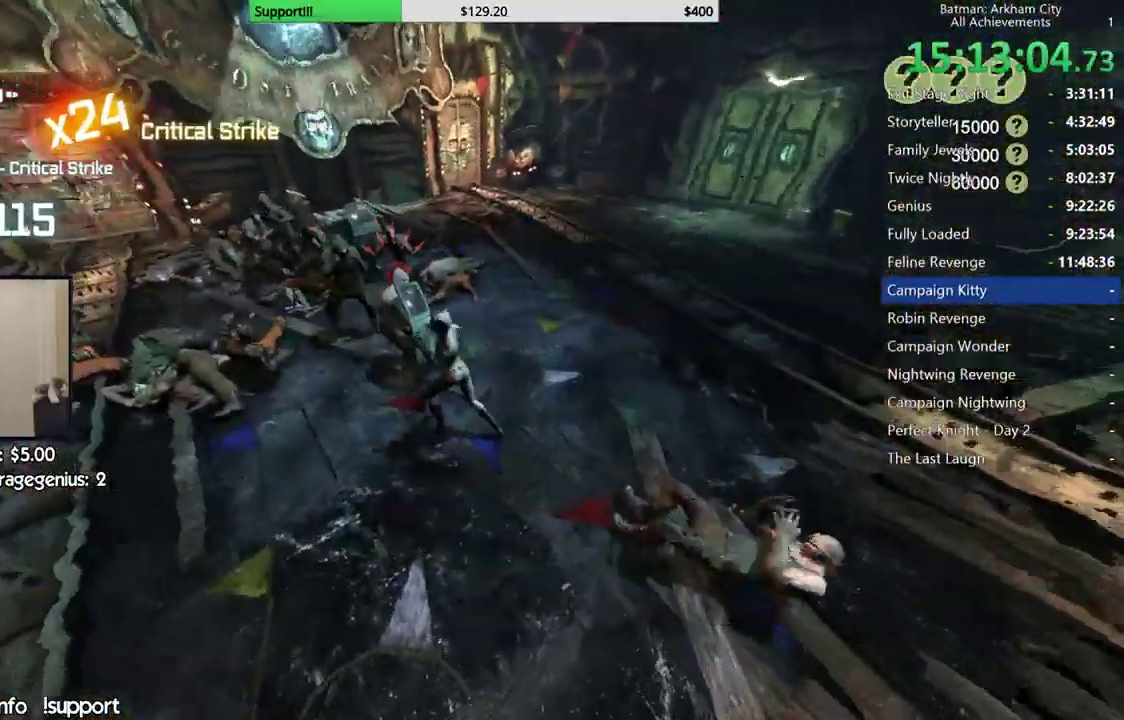
{"dt_ms": 500, "buttons": ["A"], "left_stick": "up", "right_stick": "center"}
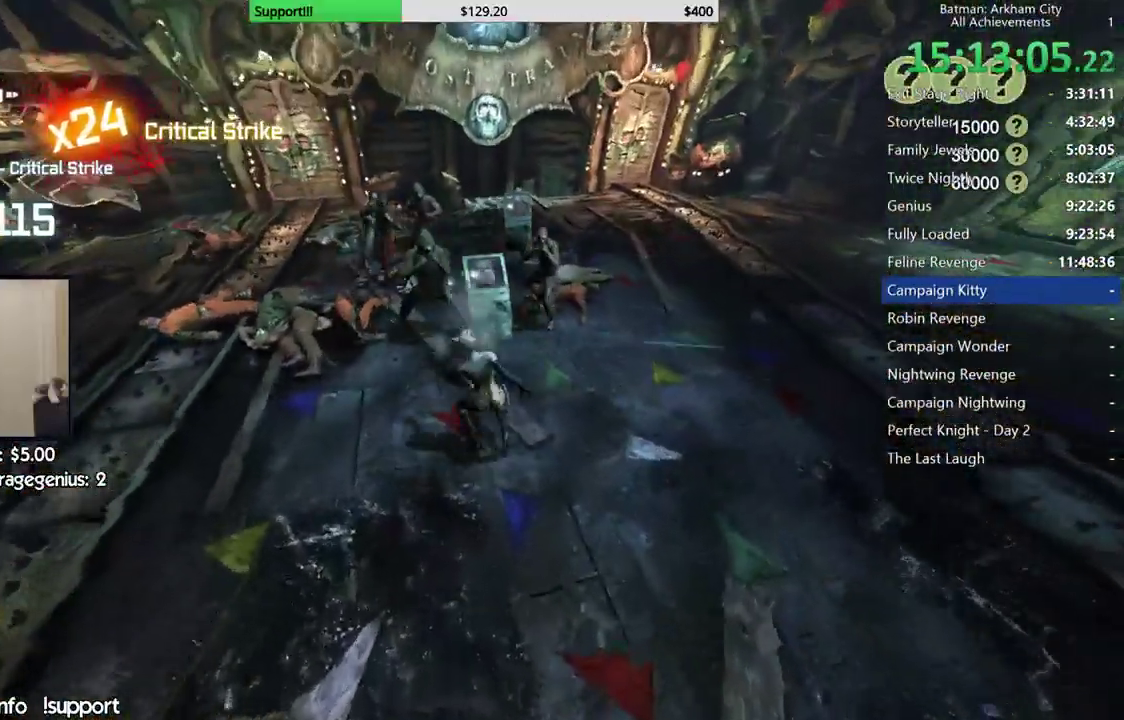
{"dt_ms": 500, "buttons": [], "left_stick": "up", "right_stick": "center", "events": [[33, "A", "up"], [117, "A", "down"], [200, "A", "up"], [267, "A", "down"], [400, "A", "up"]]}
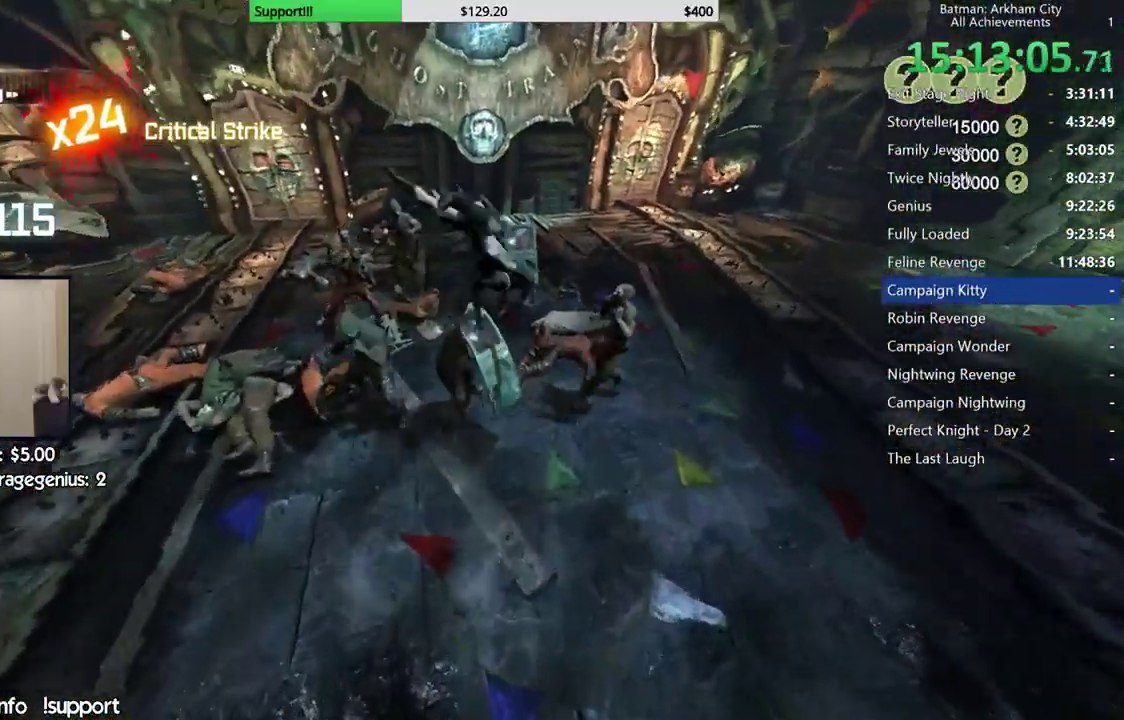
{"dt_ms": 500, "buttons": [], "left_stick": "up", "right_stick": "down-right"}
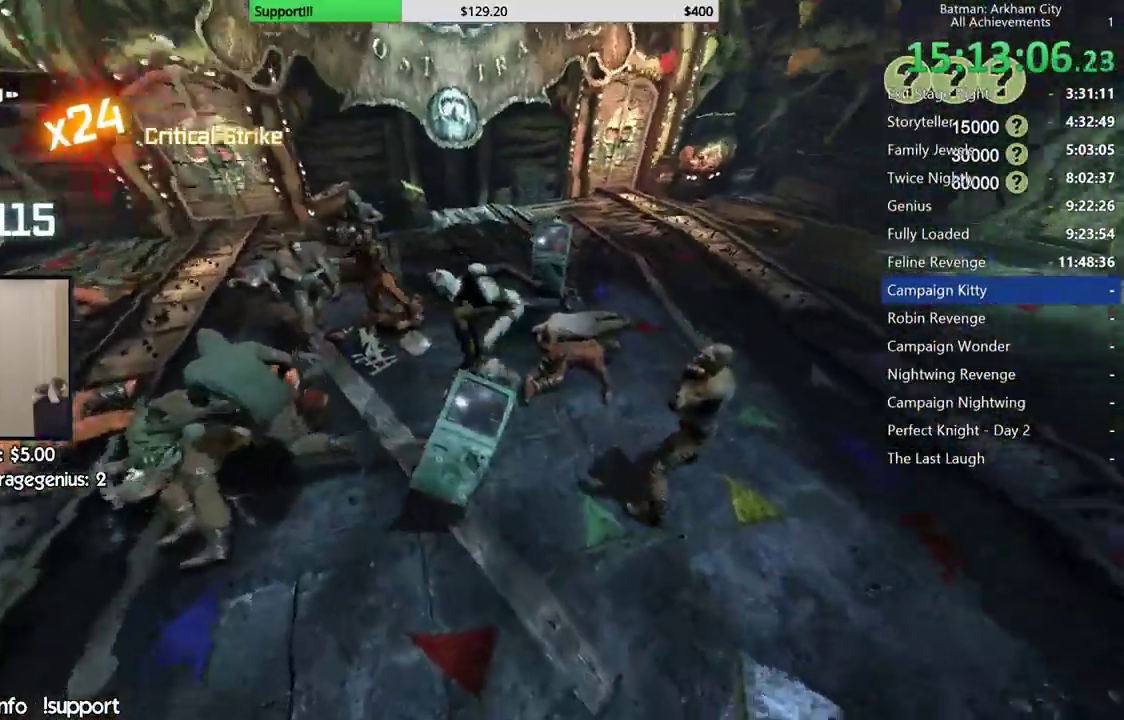
{"dt_ms": 1000, "buttons": [], "left_stick": "up", "right_stick": "up-left"}
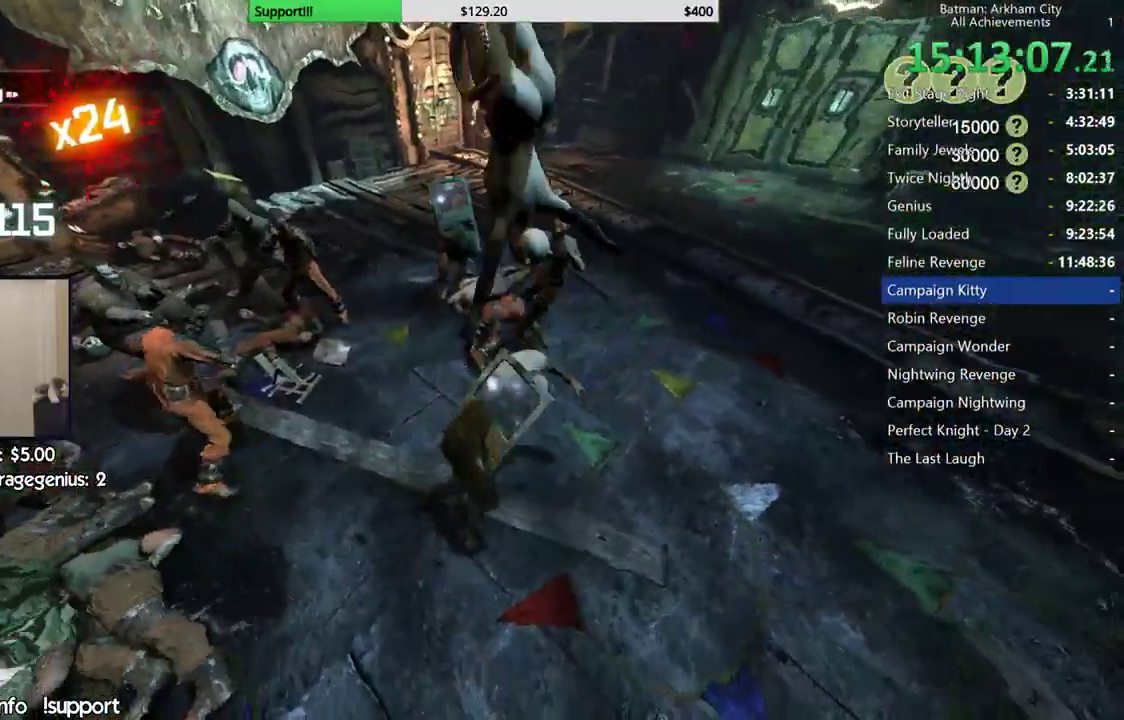
{"dt_ms": 500, "buttons": [], "left_stick": "up-left", "right_stick": "center", "events": [[150, "right_stick", "center"], [317, "left_stick", "up-left"]]}
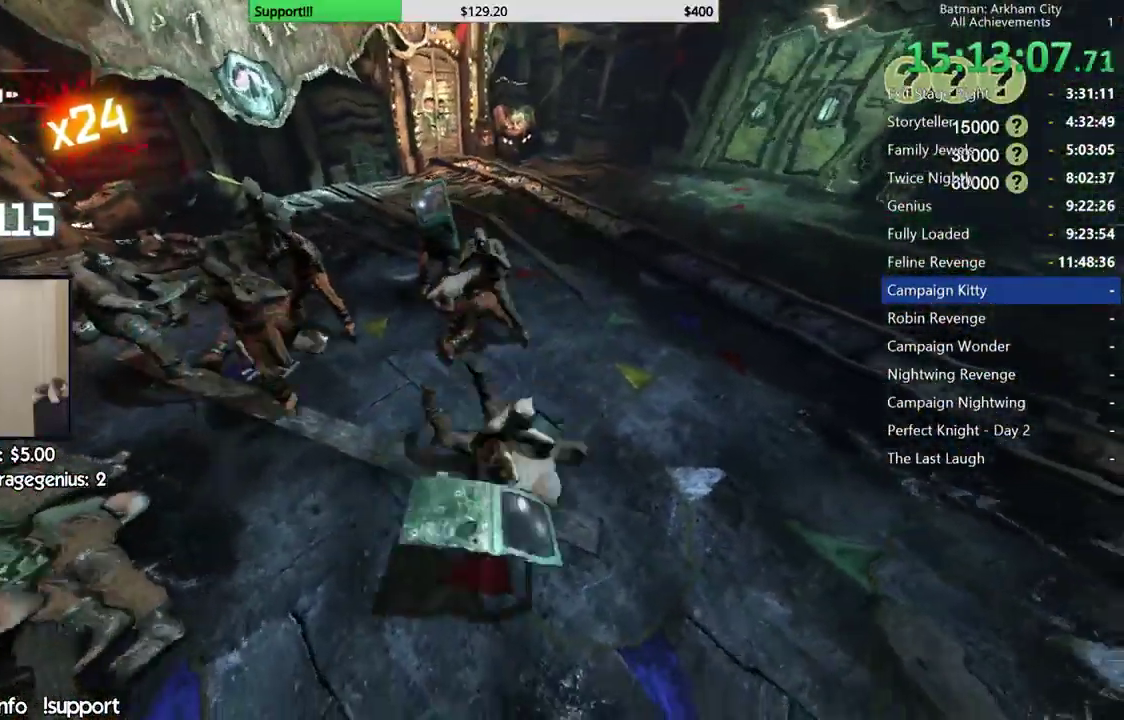
{"dt_ms": 500, "buttons": ["B"], "left_stick": "up-left", "right_stick": "center"}
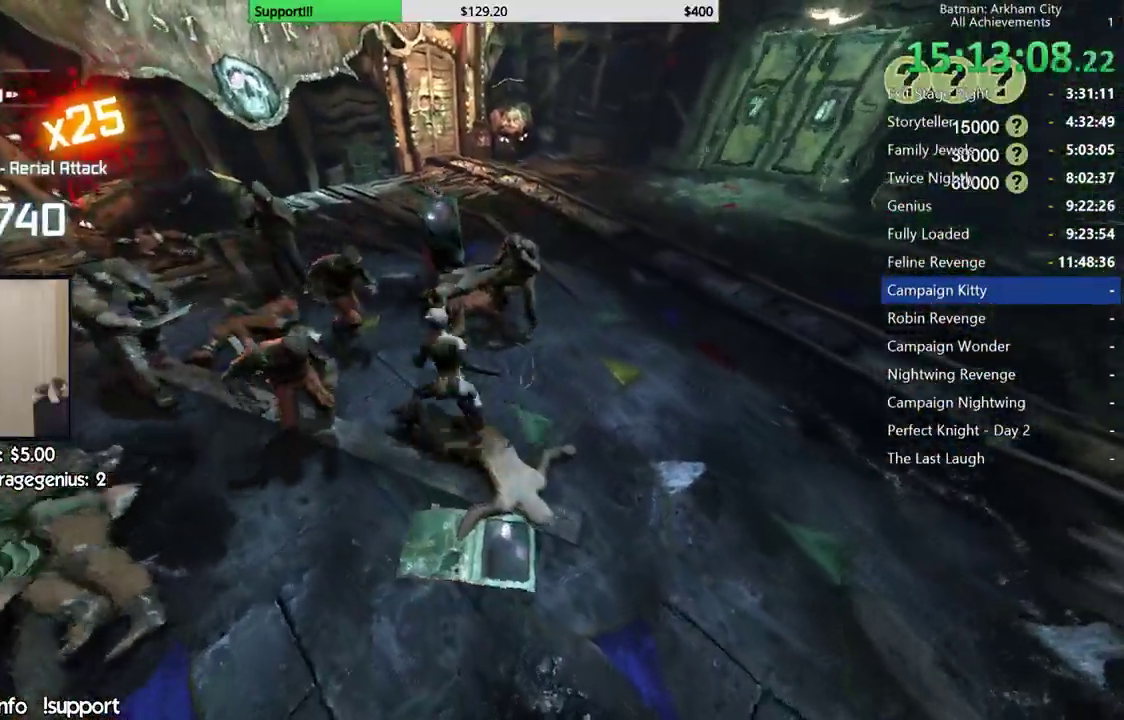
{"dt_ms": 500, "buttons": [], "left_stick": "up", "right_stick": "center", "events": [[33, "B", "up"], [233, "left_stick", "up"]]}
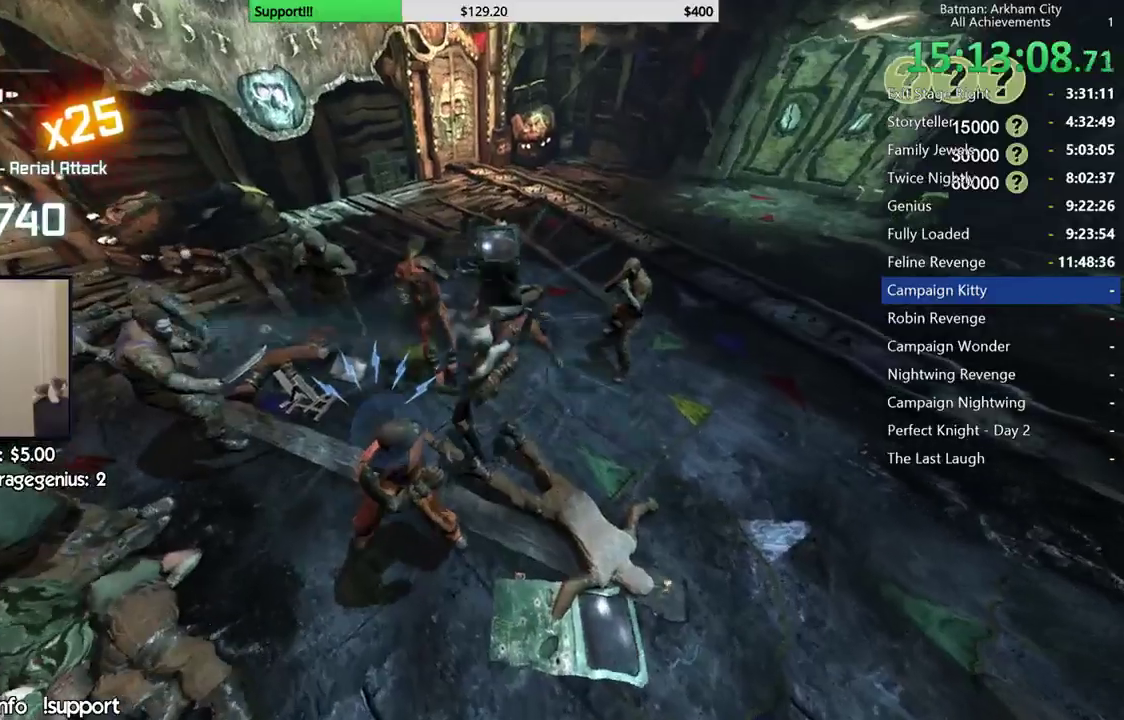
{"dt_ms": 500, "buttons": ["A"], "left_stick": "up", "right_stick": "center", "events": [[117, "A", "down"], [200, "A", "up"], [300, "A", "down"], [367, "A", "up"], [450, "A", "down"]]}
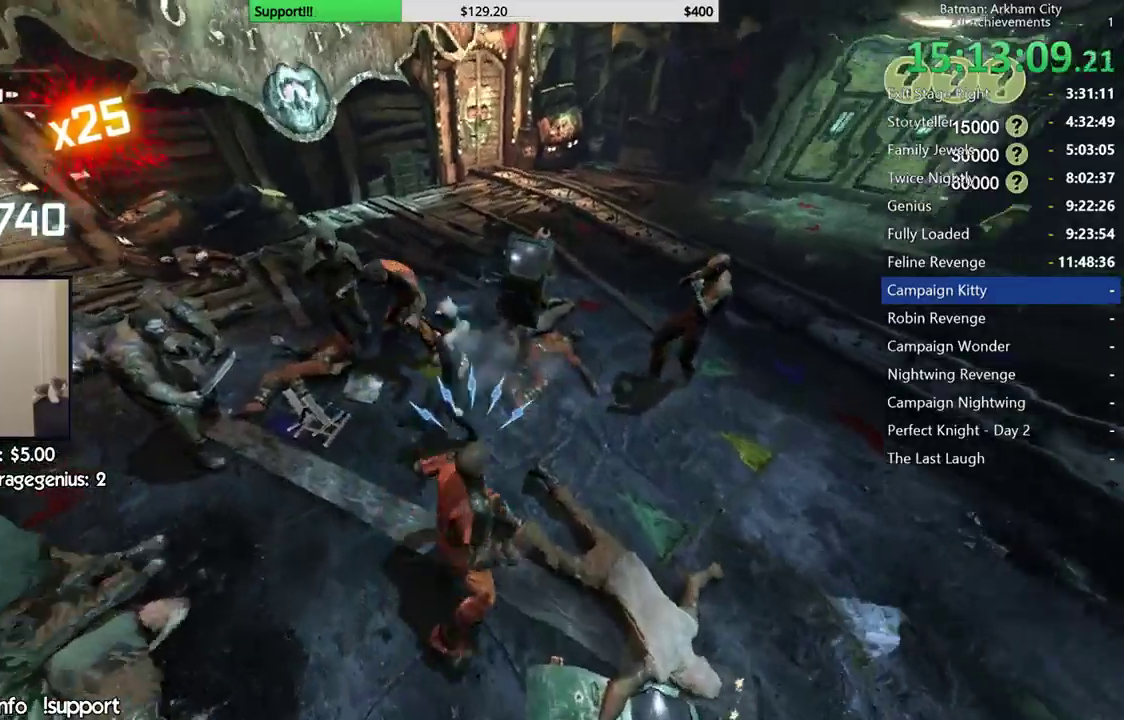
{"dt_ms": 500, "buttons": [], "left_stick": "center", "right_stick": "right", "events": [[67, "A", "up"], [300, "right_stick", "right"], [433, "left_stick", "center"]]}
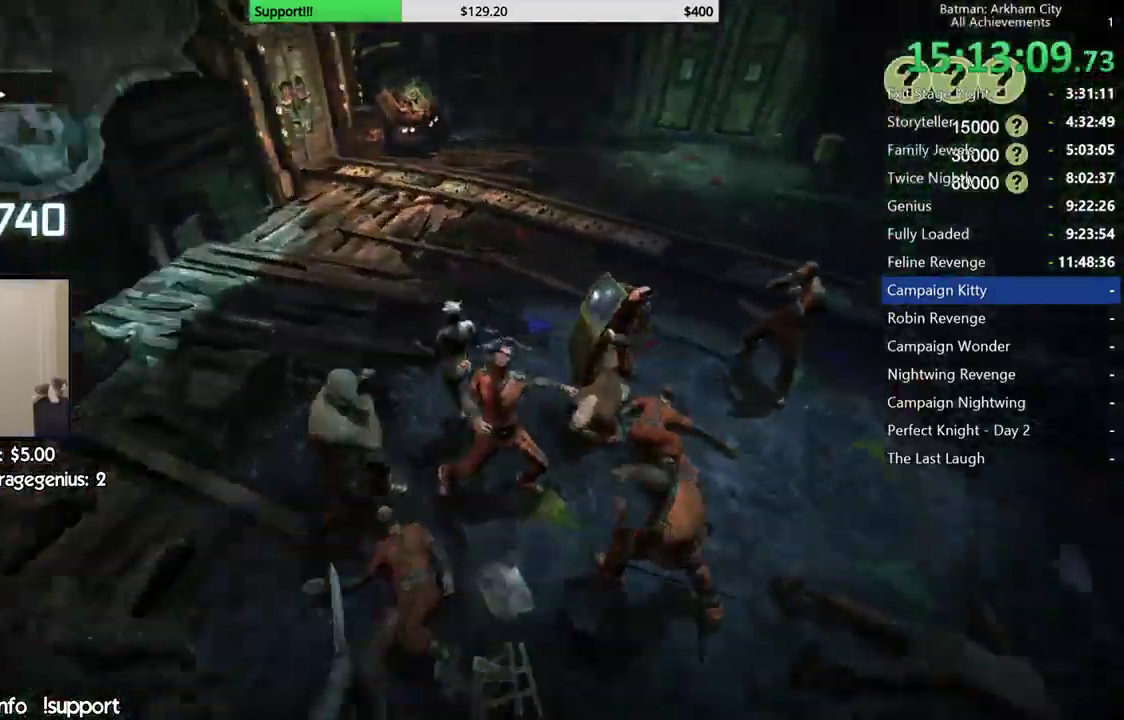
{"dt_ms": 500, "buttons": [], "left_stick": "up", "right_stick": "center", "events": [[267, "left_stick", "up"], [283, "right_stick", "center"], [367, "X", "down"], [467, "X", "up"]]}
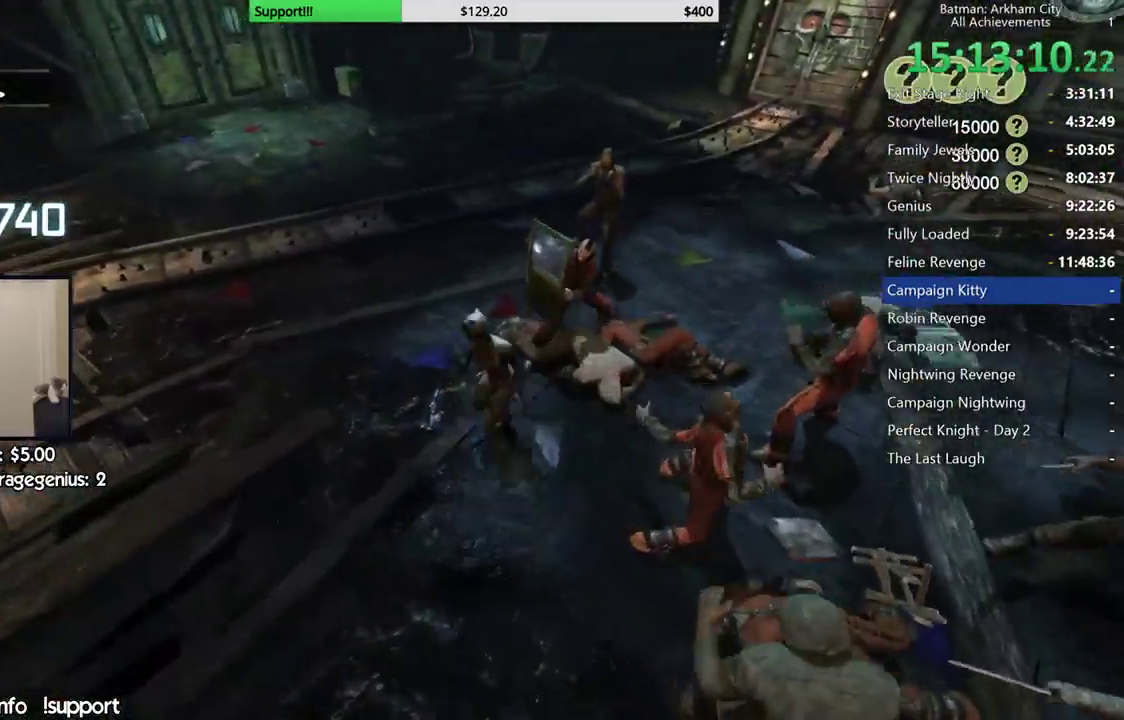
{"dt_ms": 500, "buttons": [], "left_stick": "up-right", "right_stick": "center", "events": [[200, "B", "down"], [267, "B", "up"], [267, "left_stick", "up-right"], [350, "B", "down"], [433, "B", "up"]]}
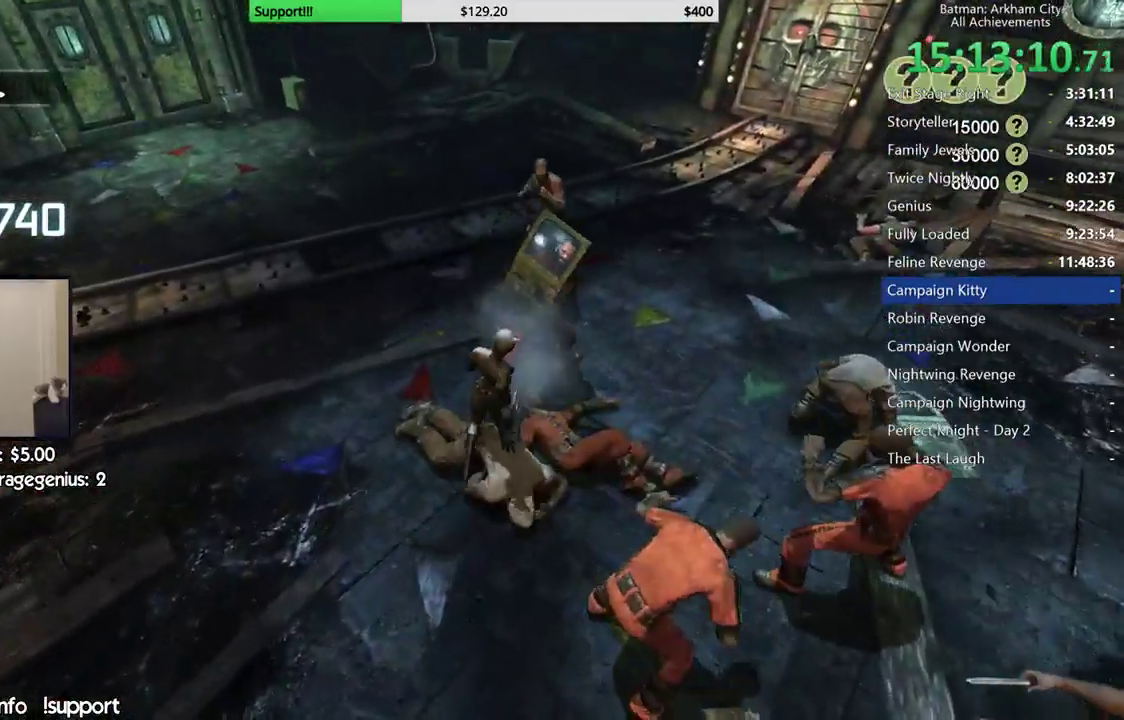
{"dt_ms": 500, "buttons": ["A"], "left_stick": "up-right", "right_stick": "center", "events": [[17, "B", "down"], [67, "B", "up"], [500, "A", "down"]]}
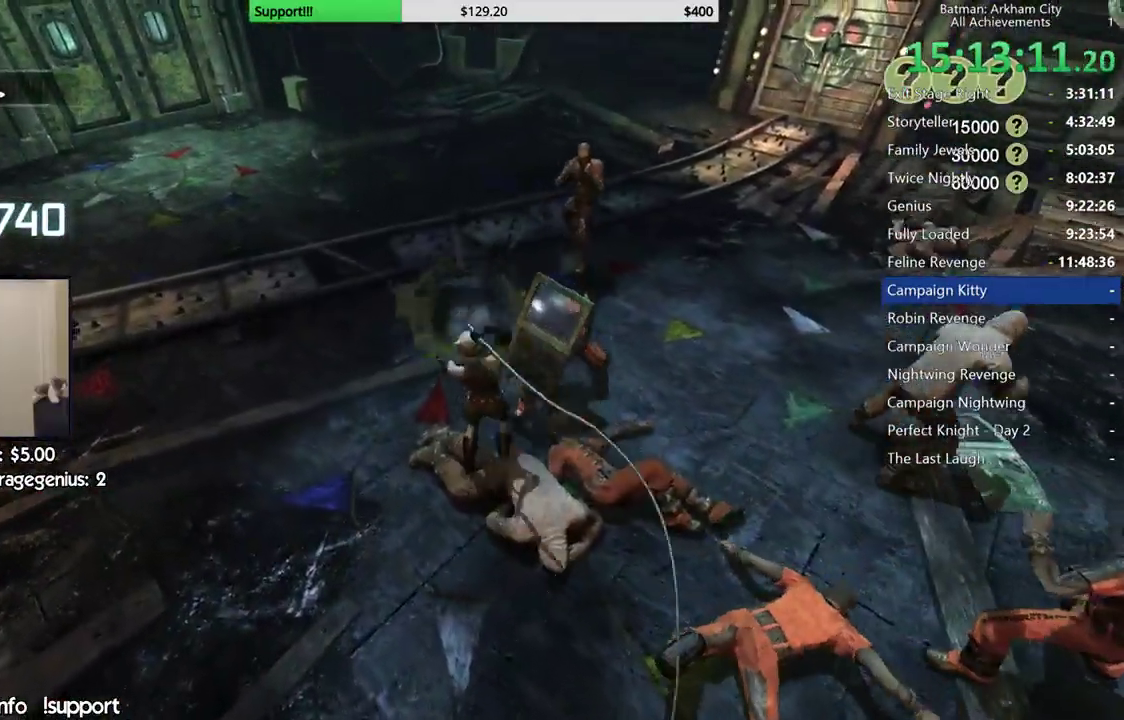
{"dt_ms": 500, "buttons": [], "left_stick": "up-right", "right_stick": "center", "events": [[83, "A", "up"], [183, "A", "down"], [283, "A", "up"], [367, "A", "down"], [450, "A", "up"]]}
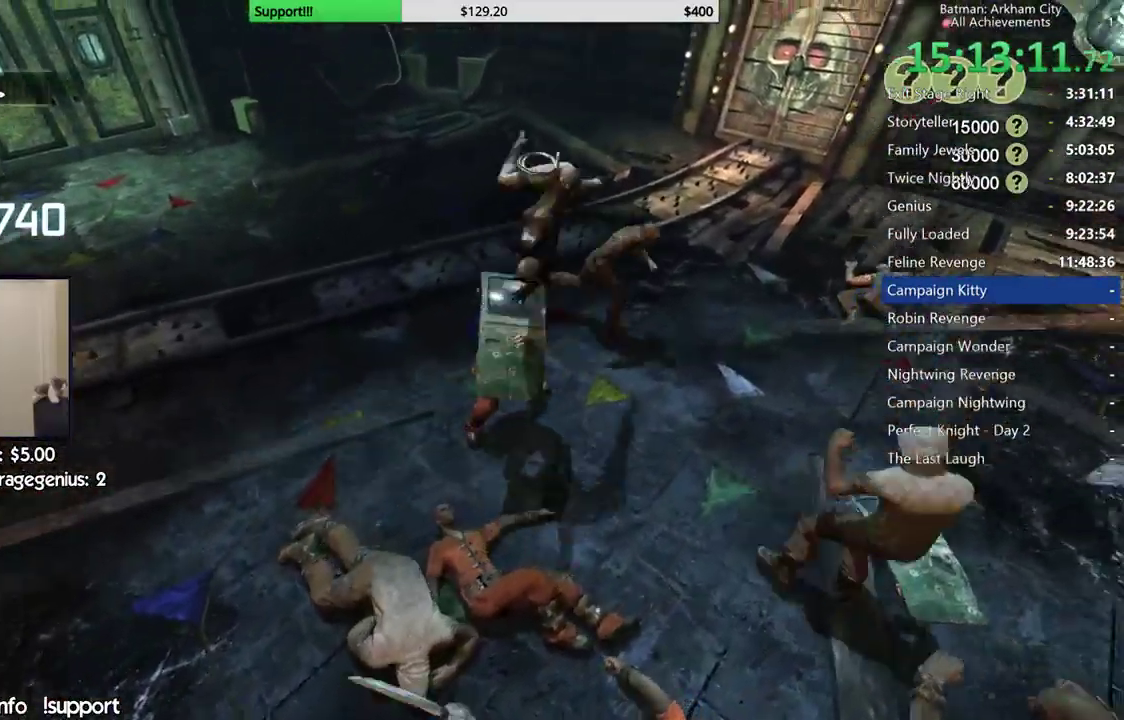
{"dt_ms": 500, "buttons": [], "left_stick": "center", "right_stick": "right", "events": [[83, "left_stick", "up"], [283, "right_stick", "right"], [450, "left_stick", "center"]]}
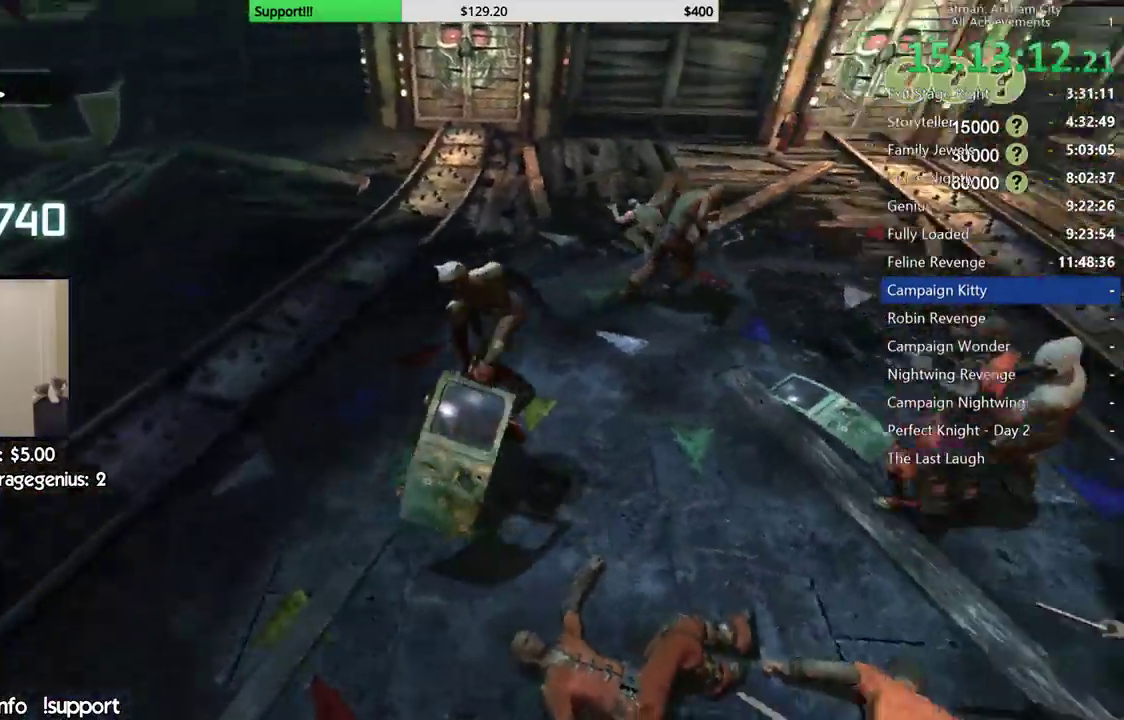
{"dt_ms": 500, "buttons": [], "left_stick": "center", "right_stick": "center", "events": [[417, "right_stick", "center"]]}
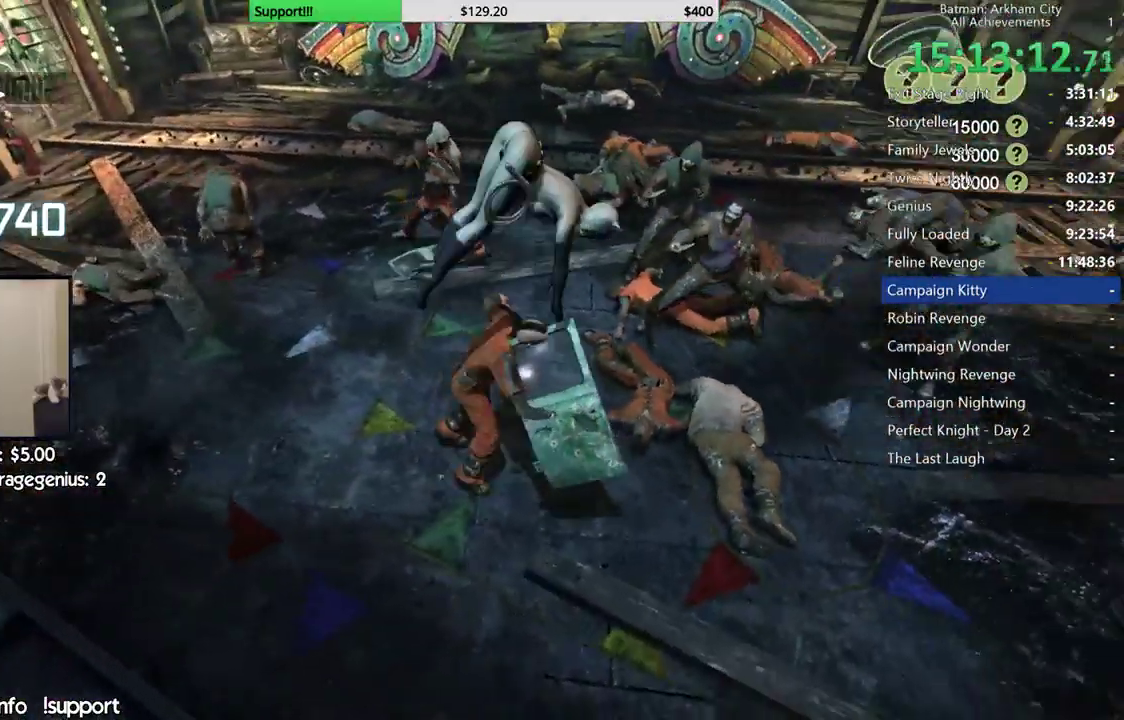
{"dt_ms": 500, "buttons": [], "left_stick": "left", "right_stick": "center", "events": [[333, "left_stick", "left"]]}
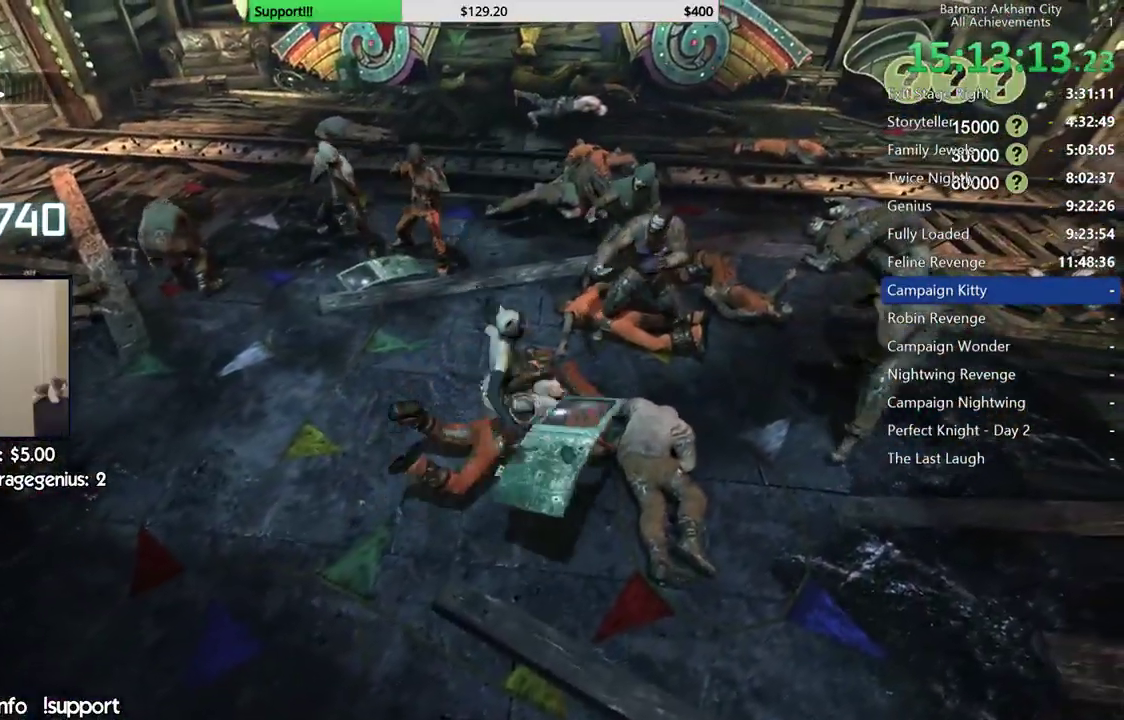
{"dt_ms": 500, "buttons": ["X"], "left_stick": "left", "right_stick": "center", "events": [[83, "X", "down"], [200, "X", "up"], [250, "X", "down"], [350, "X", "up"], [433, "X", "down"]]}
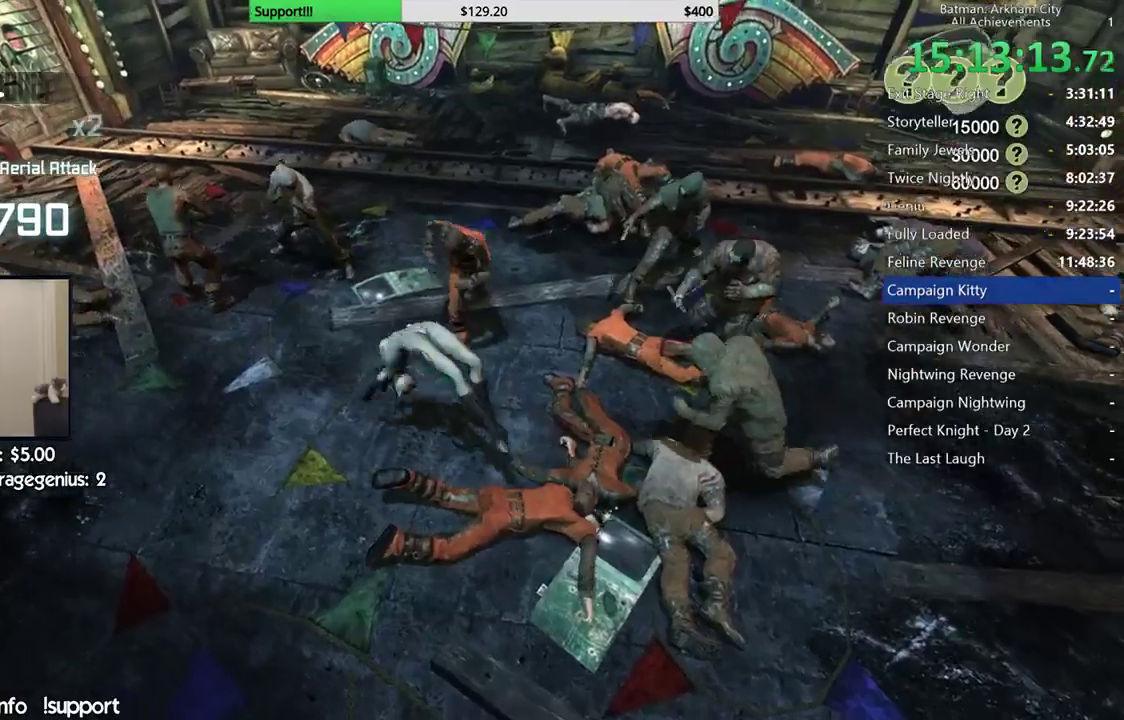
{"dt_ms": 500, "buttons": [], "left_stick": "left", "right_stick": "right", "events": [[67, "X", "up"], [283, "right_stick", "right"]]}
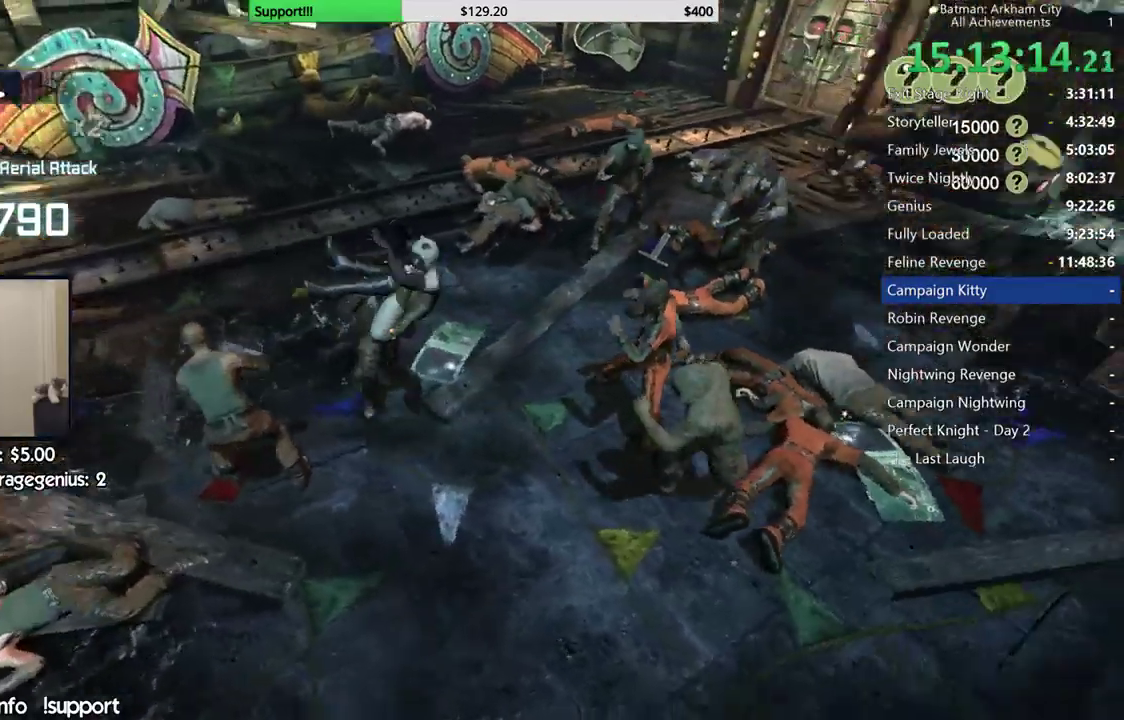
{"dt_ms": 500, "buttons": [], "left_stick": "center", "right_stick": "center", "events": [[33, "left_stick", "center"], [250, "right_stick", "center"]]}
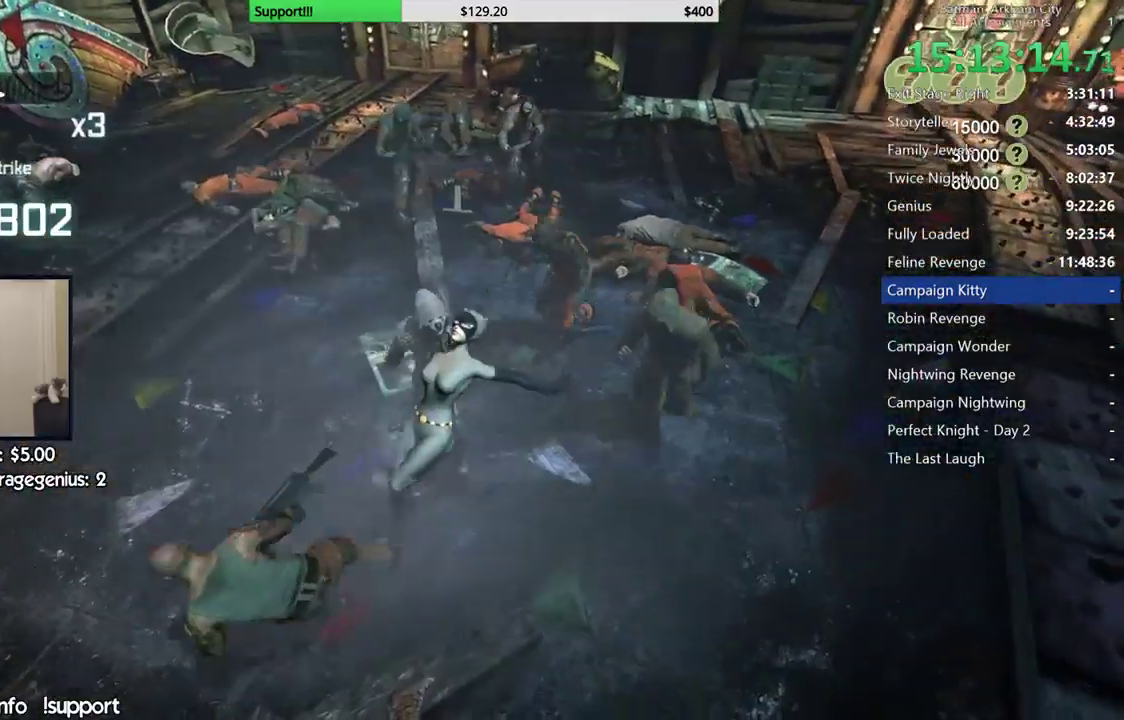
{"dt_ms": 500, "buttons": ["Y"], "left_stick": "center", "right_stick": "center", "events": [[417, "Y", "down"]]}
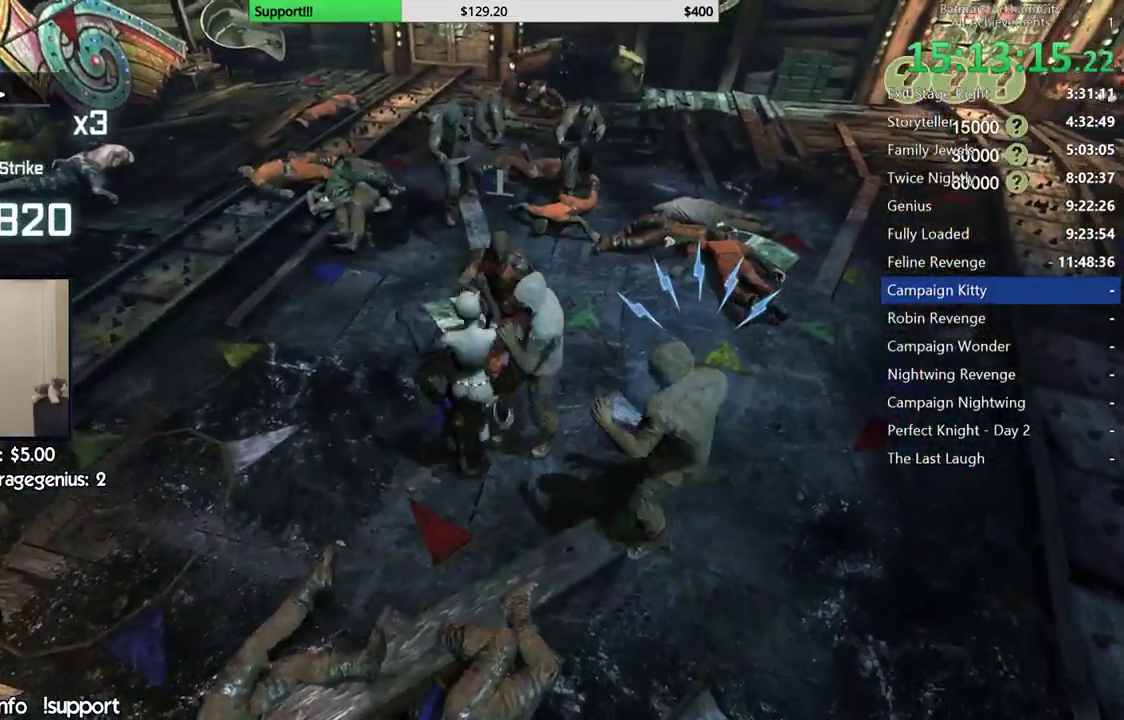
{"dt_ms": 500, "buttons": [], "left_stick": "center", "right_stick": "center"}
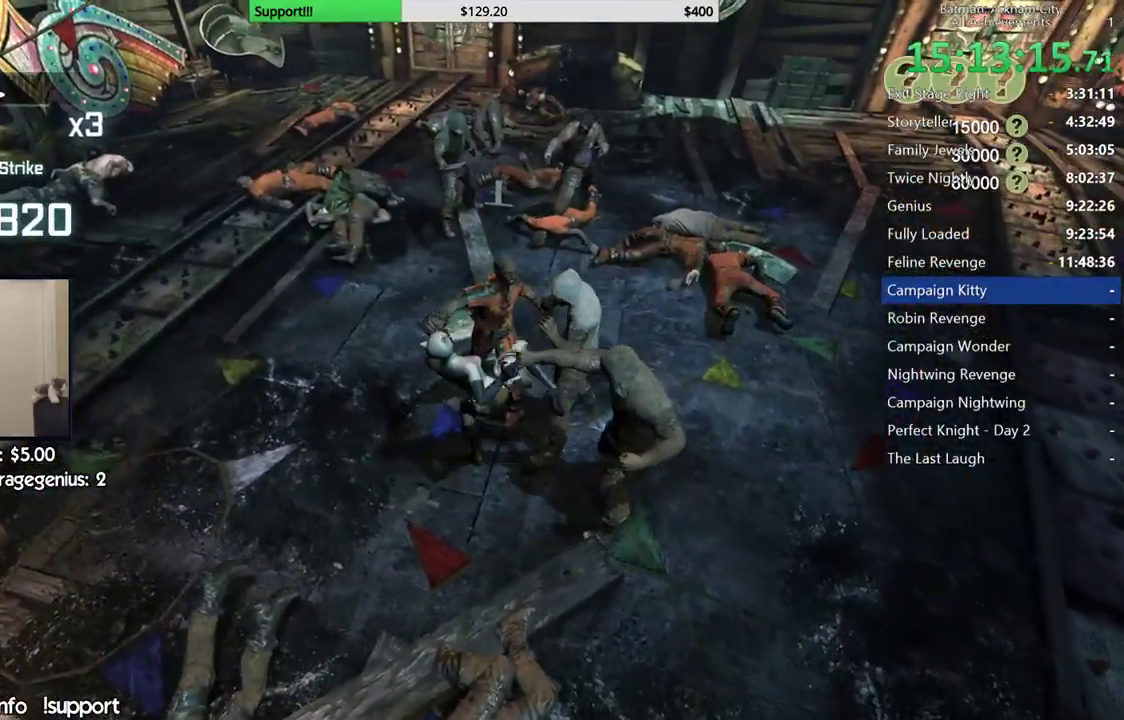
{"dt_ms": 500, "buttons": [], "left_stick": "up-right", "right_stick": "center", "events": [[167, "right_stick", "right"], [467, "right_stick", "center"], [500, "left_stick", "up-right"]]}
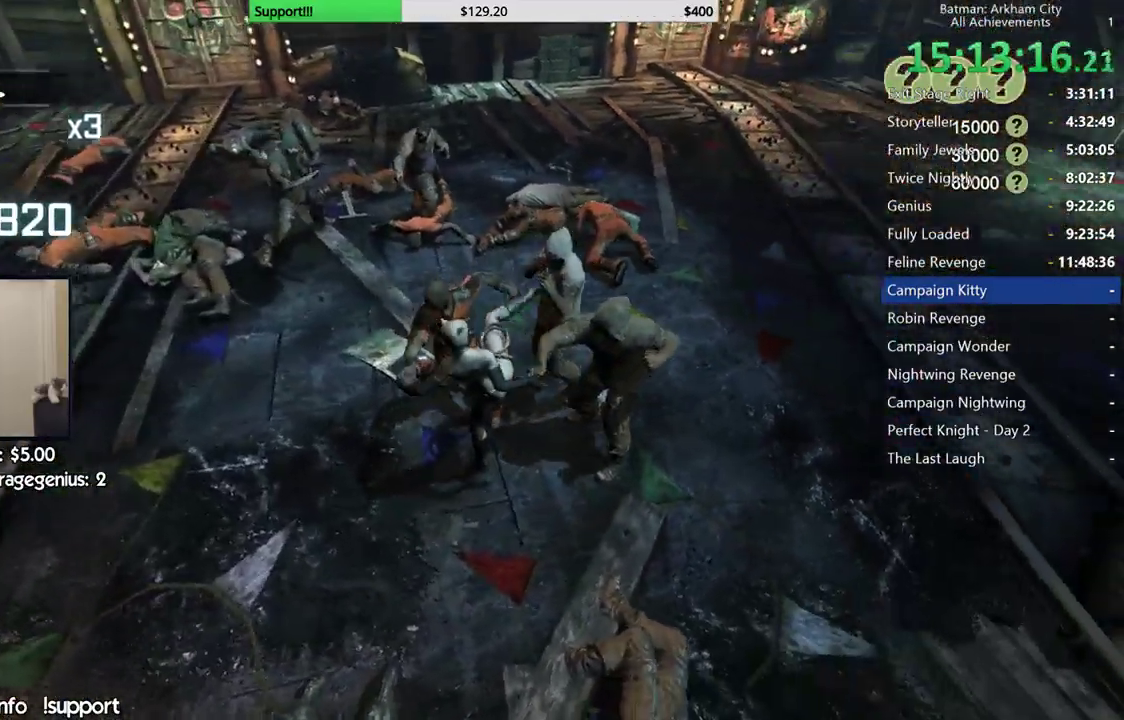
{"dt_ms": 500, "buttons": ["X"], "left_stick": "up-right", "right_stick": "center", "events": [[500, "X", "down"]]}
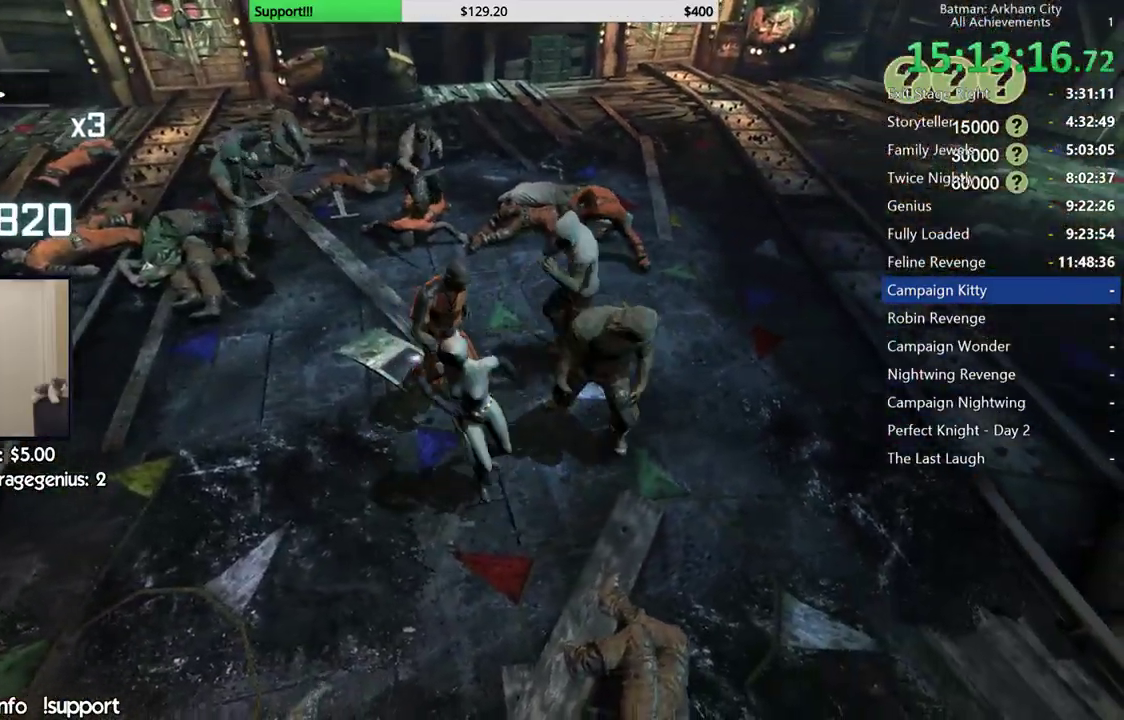
{"dt_ms": 500, "buttons": [], "left_stick": "up-right", "right_stick": "center", "events": [[83, "X", "up"], [183, "X", "down"], [267, "X", "up"], [383, "X", "down"], [467, "X", "up"]]}